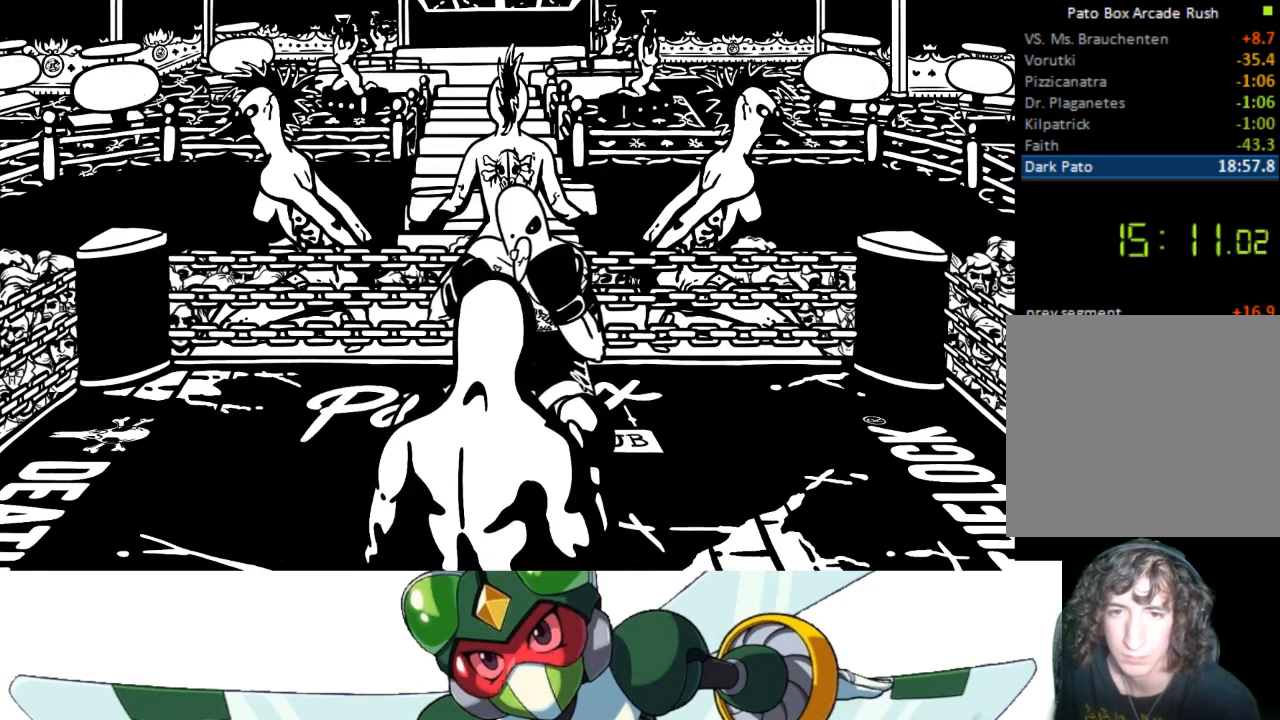
Gameplay with a controller (PlayStation layout); each line is a JSON object with the inputs held at the frame after it. "events" lists button and stick changes between this image and that frame as [ms after this image, input, new state], when the widget could be followed in between. Not read: left_stick right_stick.
{"buttons": ["DPAD_UP"], "events": [[67, "DPAD_LEFT", "down"], [200, "DPAD_LEFT", "up"], [467, "DPAD_UP", "down"]]}
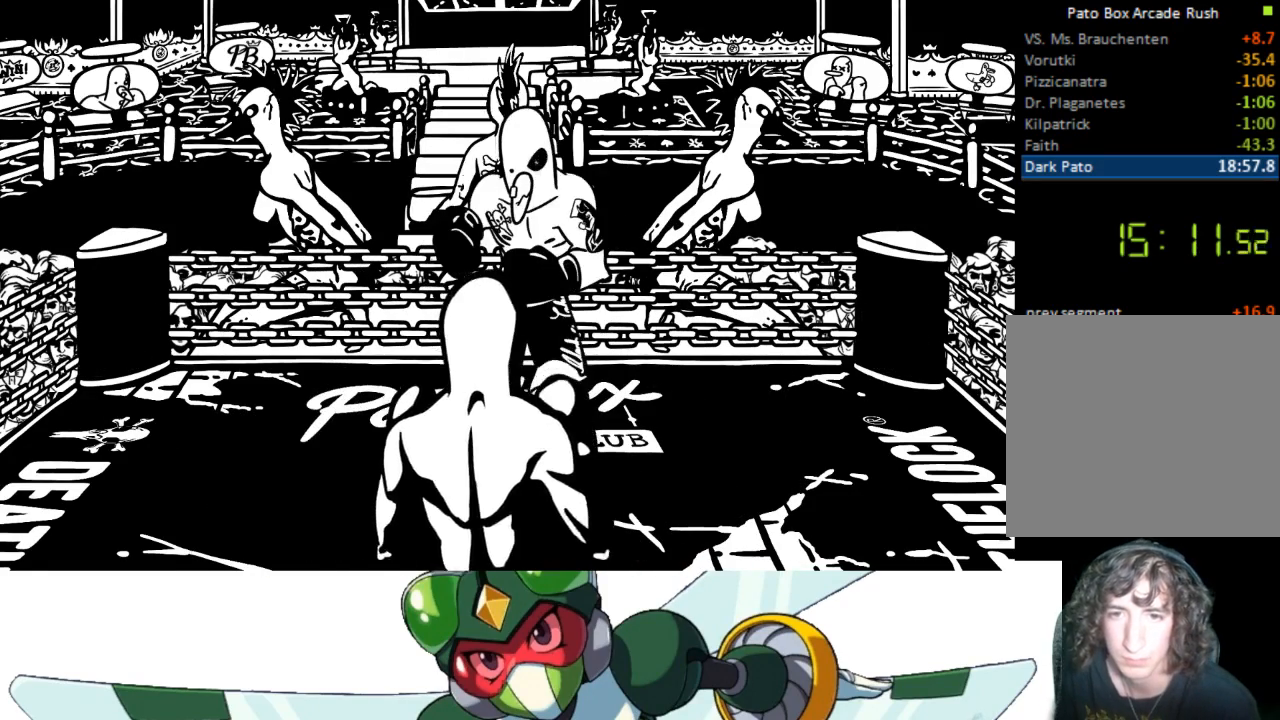
{"buttons": ["CROSS", "DPAD_UP"], "events": [[100, "CIRCLE", "down"], [133, "TRIANGLE", "down"], [200, "CIRCLE", "up"], [267, "TRIANGLE", "up"], [500, "CROSS", "down"]]}
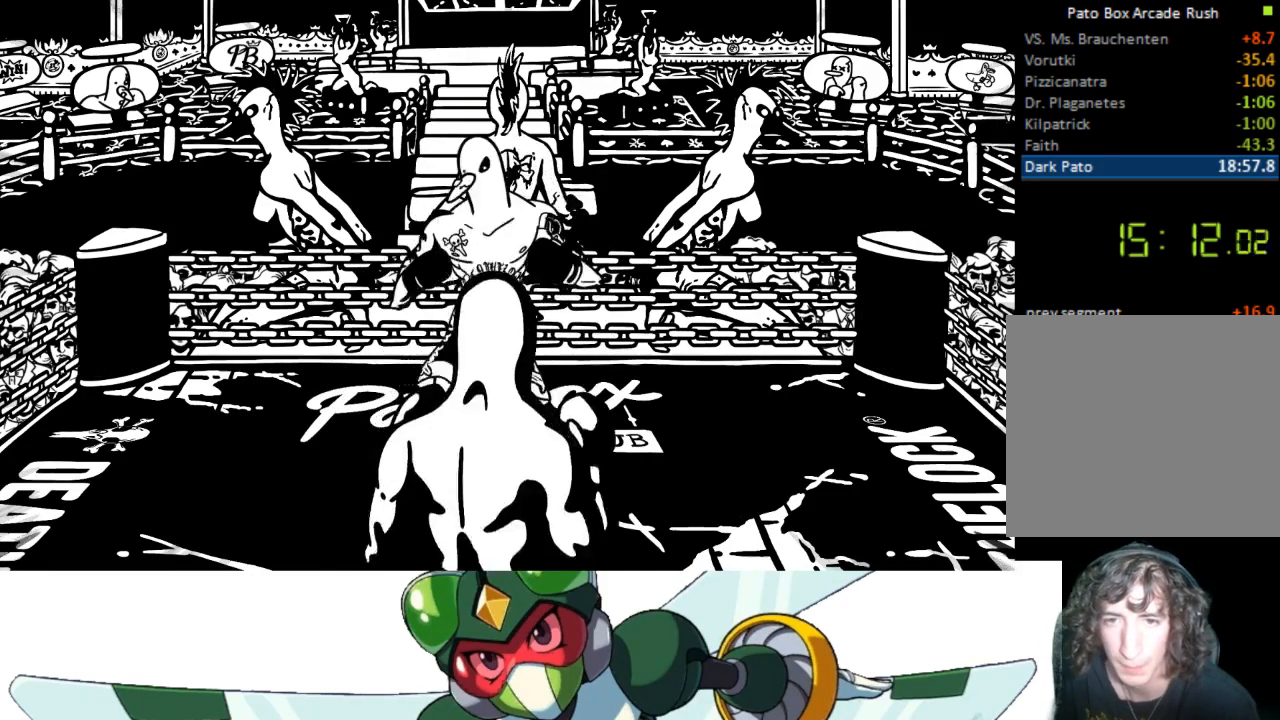
{"buttons": ["TRIANGLE", "DPAD_UP"], "events": [[33, "SQUARE", "down"], [100, "CROSS", "up"], [167, "SQUARE", "up"], [400, "CIRCLE", "down"], [467, "TRIANGLE", "down"], [500, "CIRCLE", "up"]]}
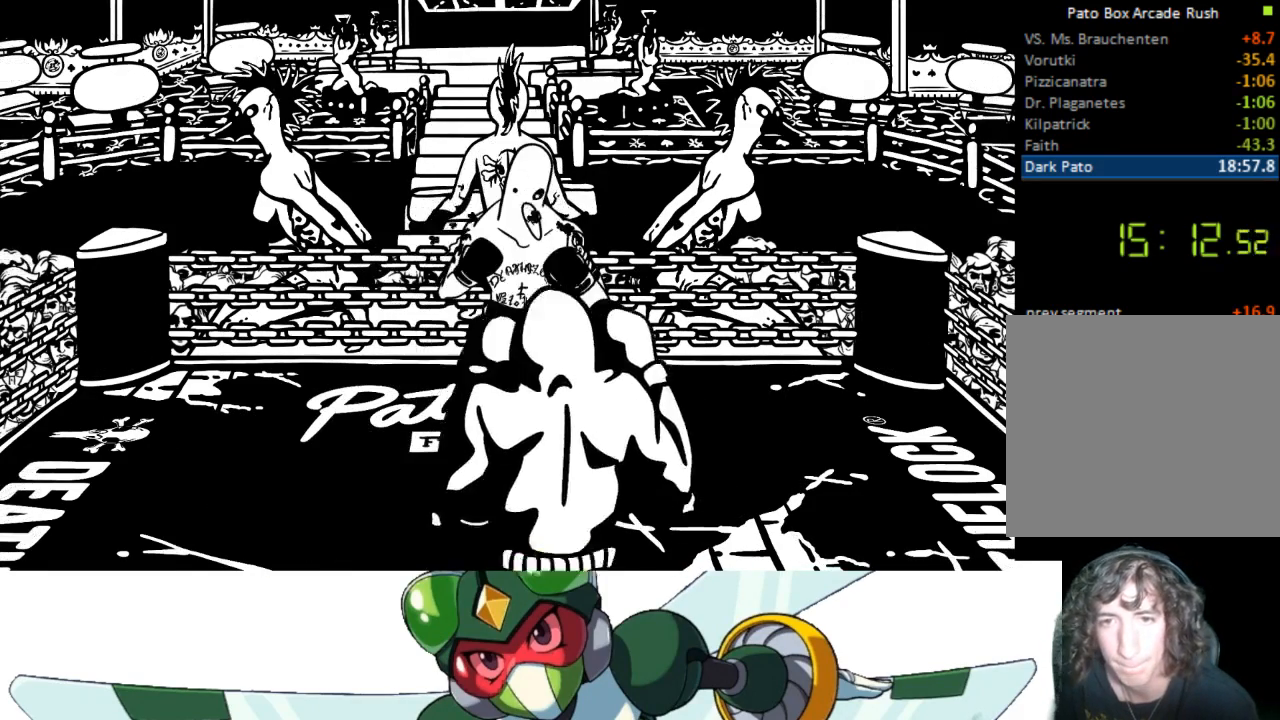
{"buttons": ["DPAD_UP"], "events": [[100, "TRIANGLE", "up"], [333, "CROSS", "down"], [367, "SQUARE", "down"], [433, "CROSS", "up"], [500, "SQUARE", "up"]]}
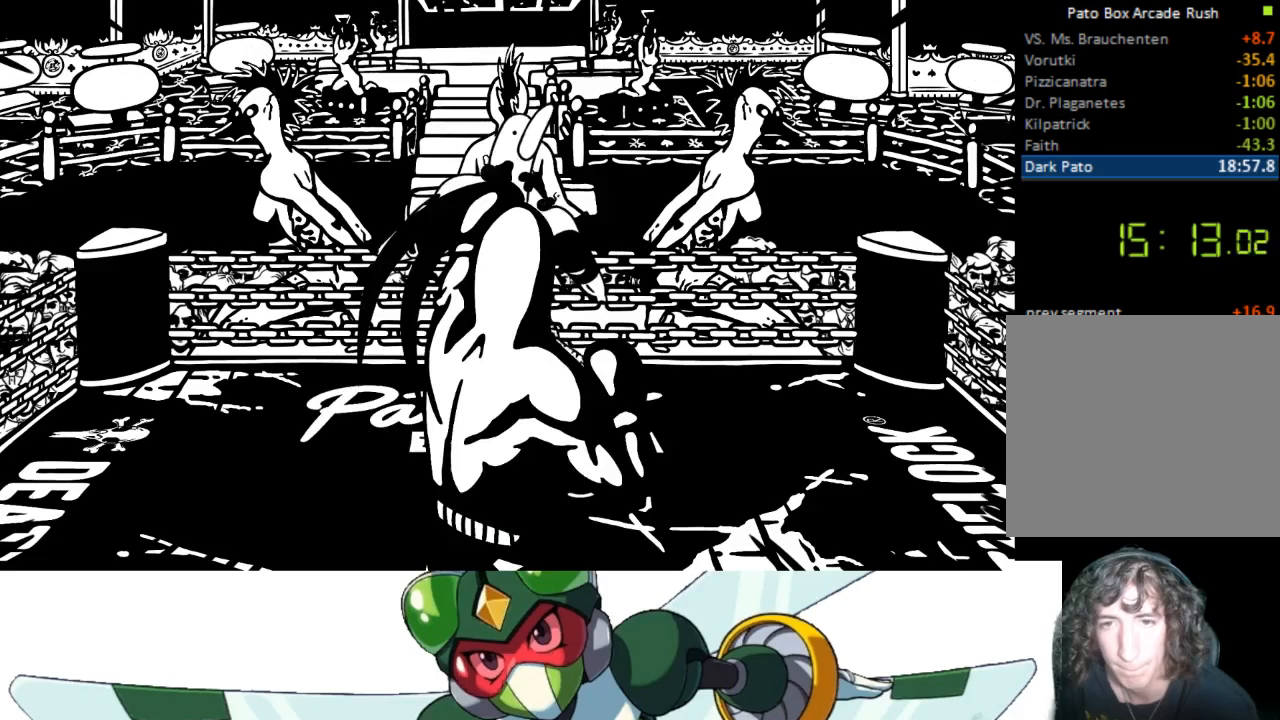
{"buttons": [], "events": [[100, "DPAD_UP", "up"], [233, "CIRCLE", "down"], [267, "TRIANGLE", "down"], [333, "CIRCLE", "up"], [400, "TRIANGLE", "up"]]}
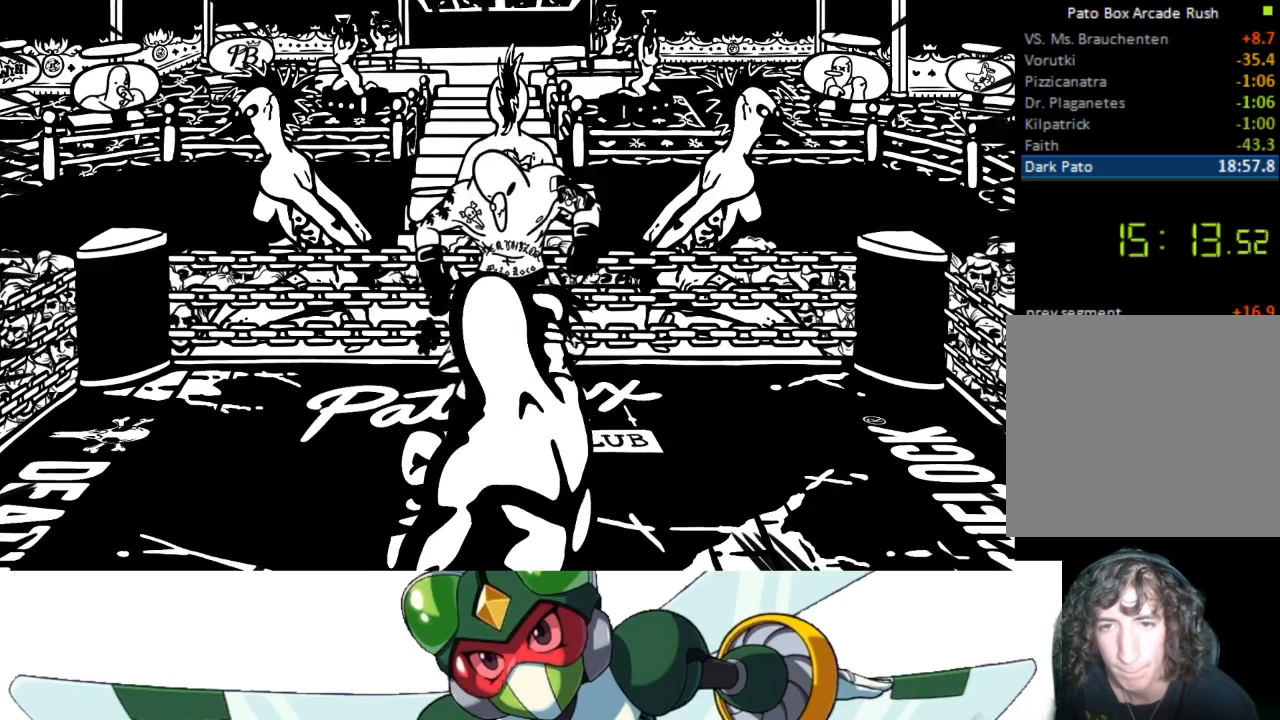
{"buttons": [], "events": []}
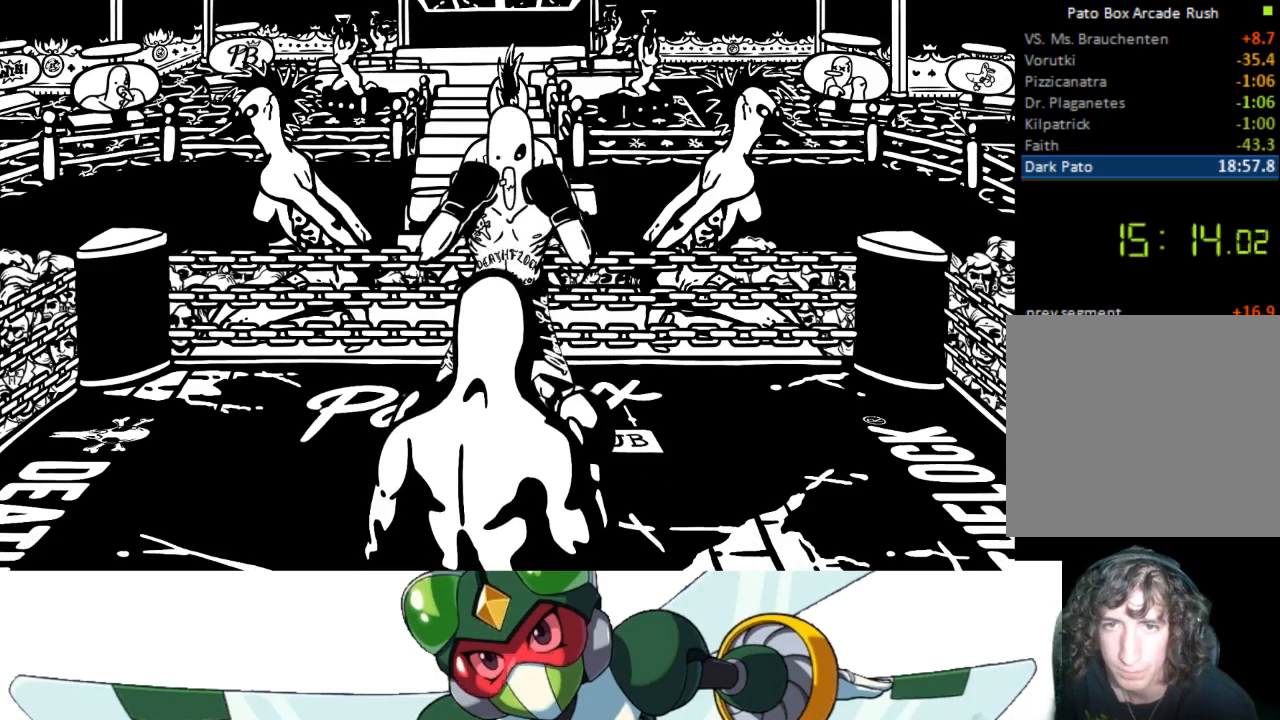
{"buttons": [], "events": []}
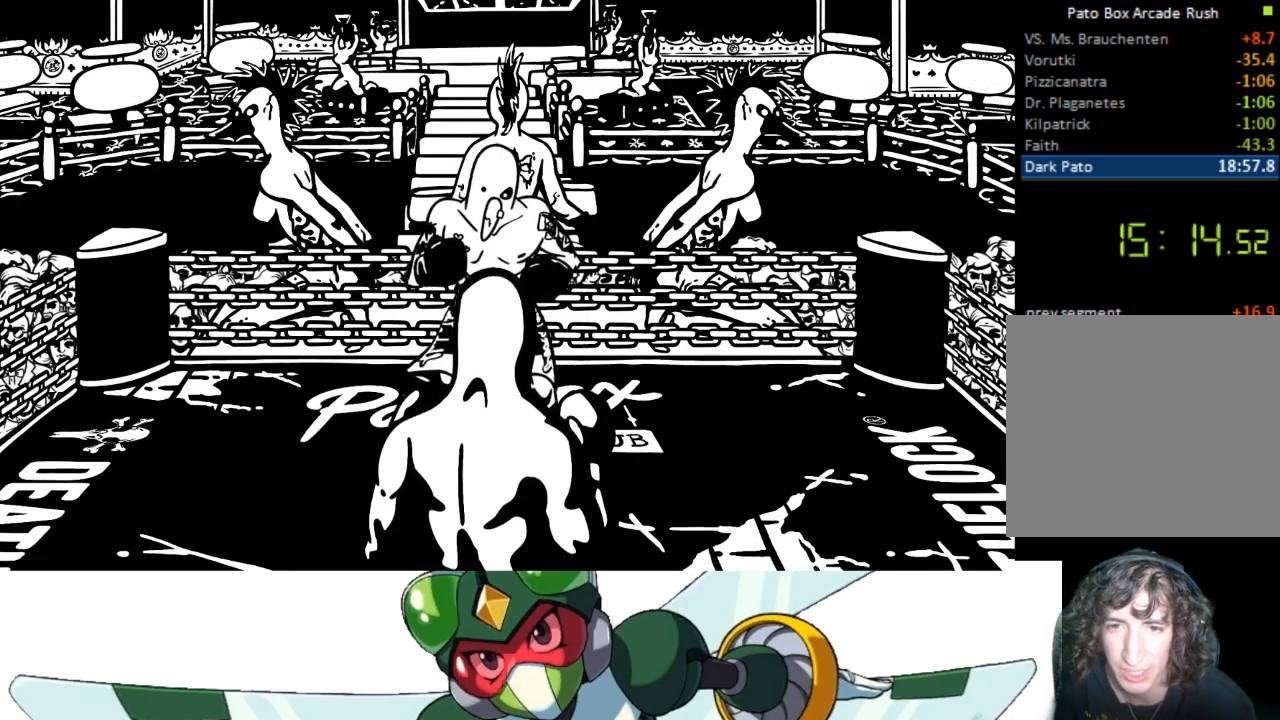
{"buttons": ["DPAD_DOWN", "DPAD_LEFT"], "events": [[433, "DPAD_RIGHT", "down"], [467, "DPAD_DOWN", "down"], [467, "DPAD_RIGHT", "up"], [500, "DPAD_LEFT", "down"]]}
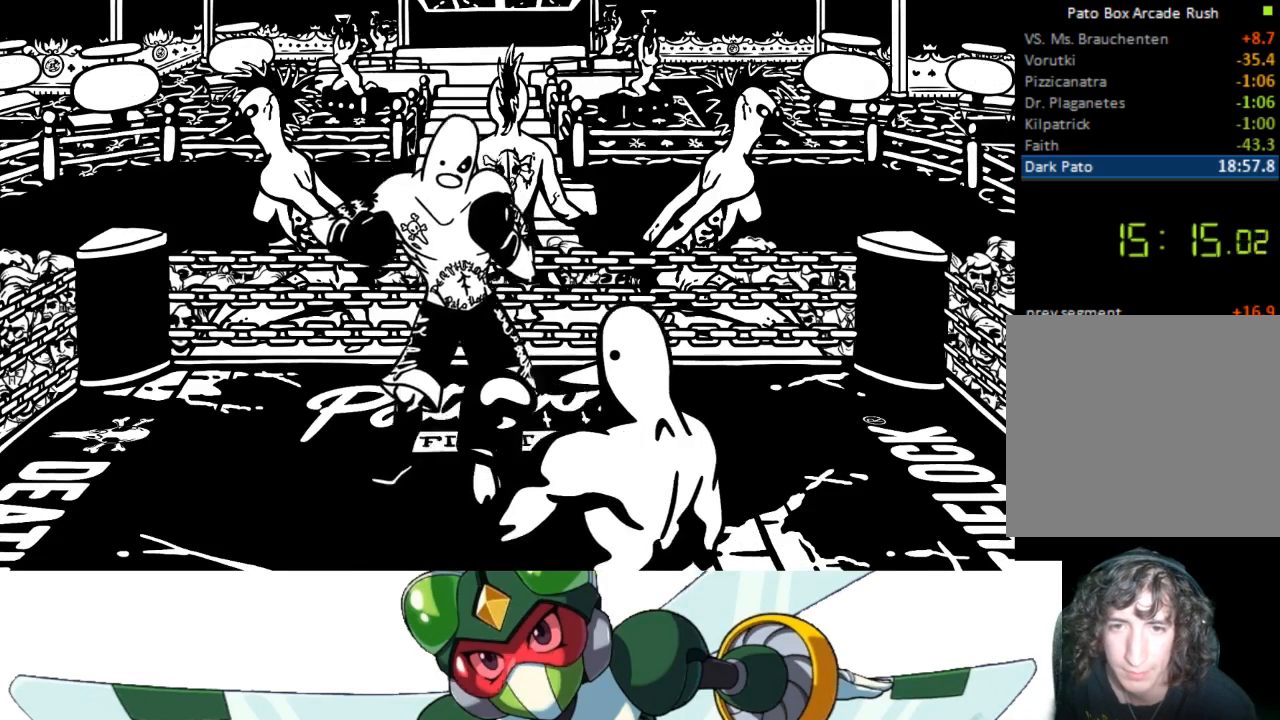
{"buttons": ["DPAD_LEFT"], "events": [[33, "DPAD_DOWN", "up"], [167, "DPAD_LEFT", "up"], [400, "DPAD_LEFT", "down"]]}
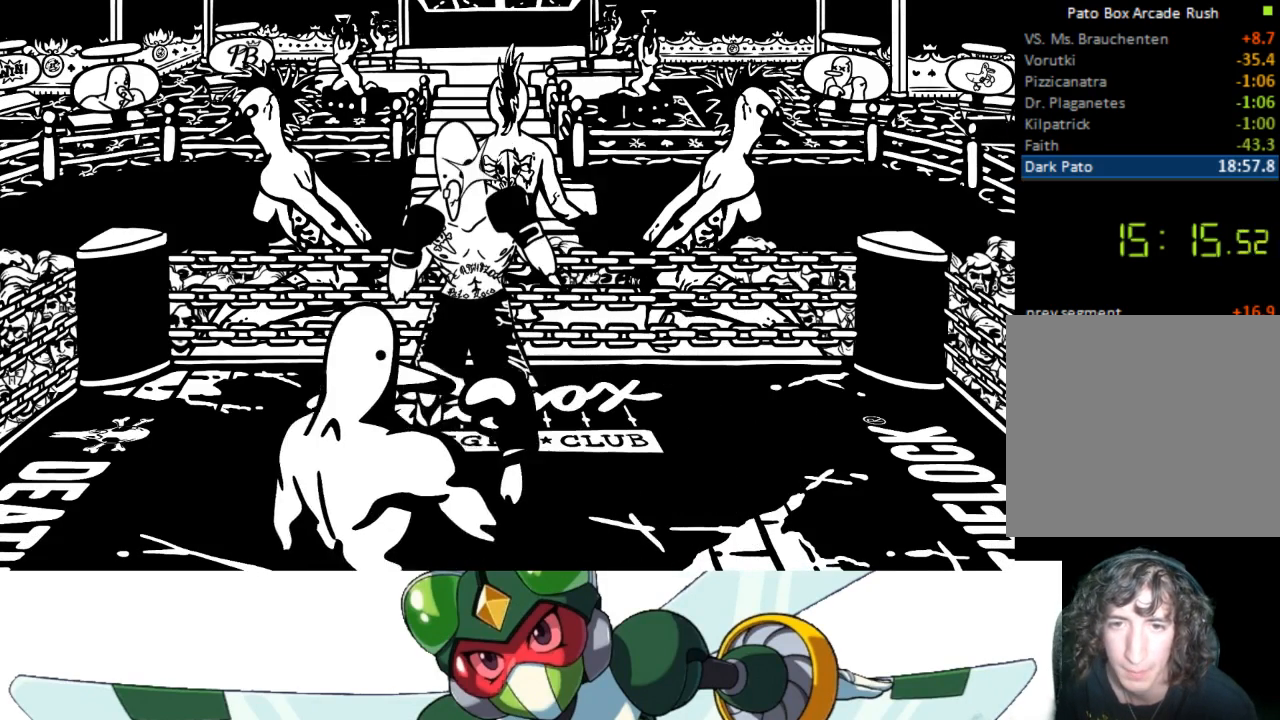
{"buttons": ["TRIANGLE", "DPAD_UP"], "events": [[133, "DPAD_LEFT", "up"], [333, "DPAD_UP", "down"], [400, "CIRCLE", "down"], [433, "TRIANGLE", "down"], [500, "CIRCLE", "up"]]}
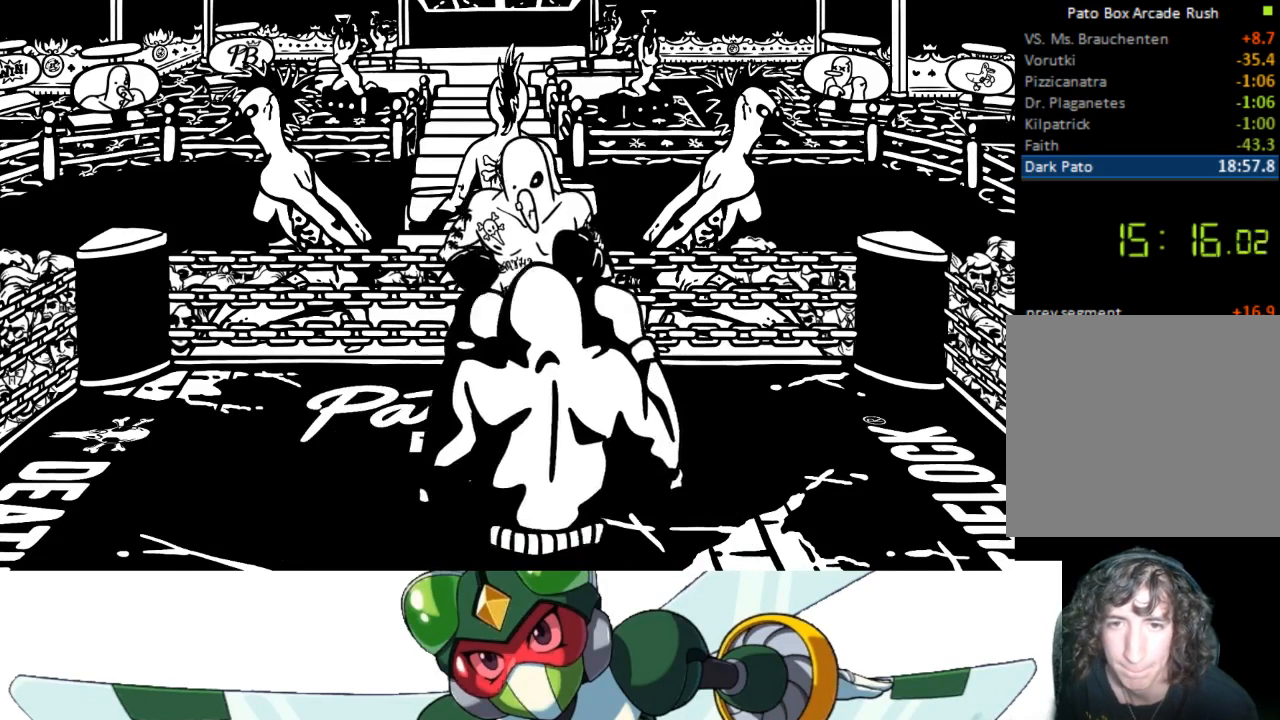
{"buttons": ["DPAD_LEFT"], "events": [[100, "TRIANGLE", "up"], [133, "DPAD_UP", "up"], [300, "DPAD_LEFT", "down"]]}
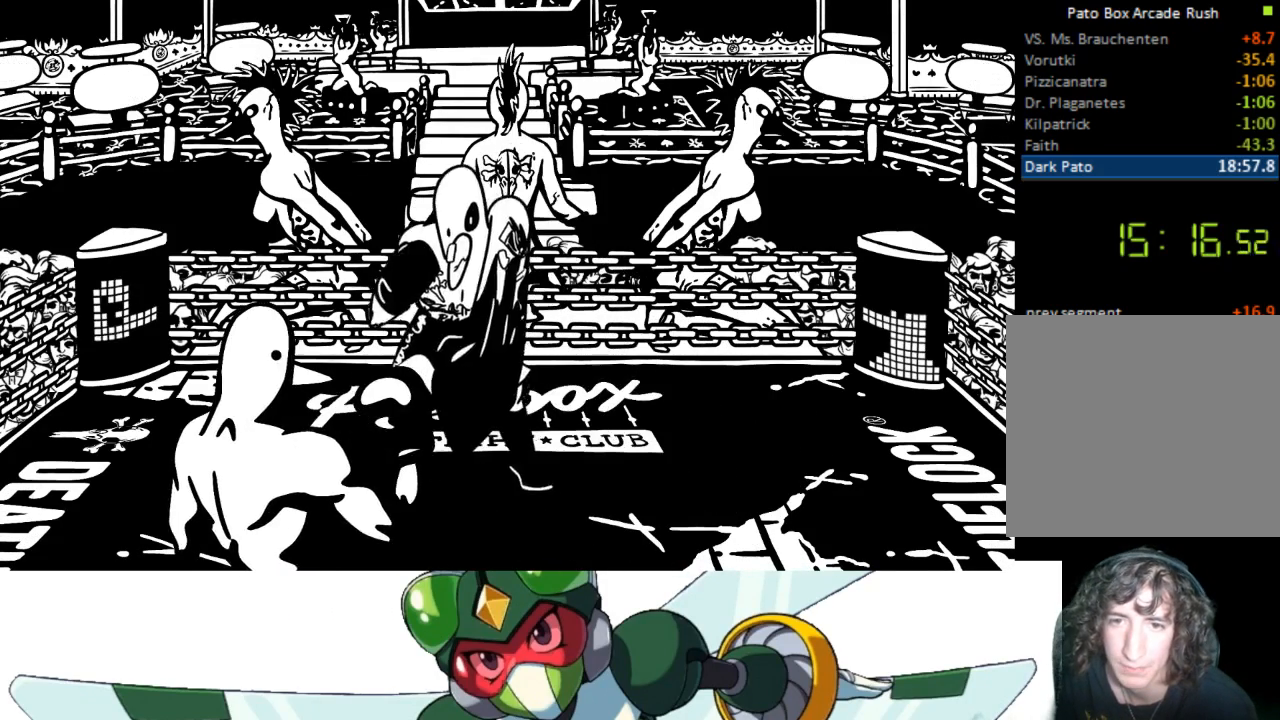
{"buttons": [], "events": [[33, "DPAD_LEFT", "up"]]}
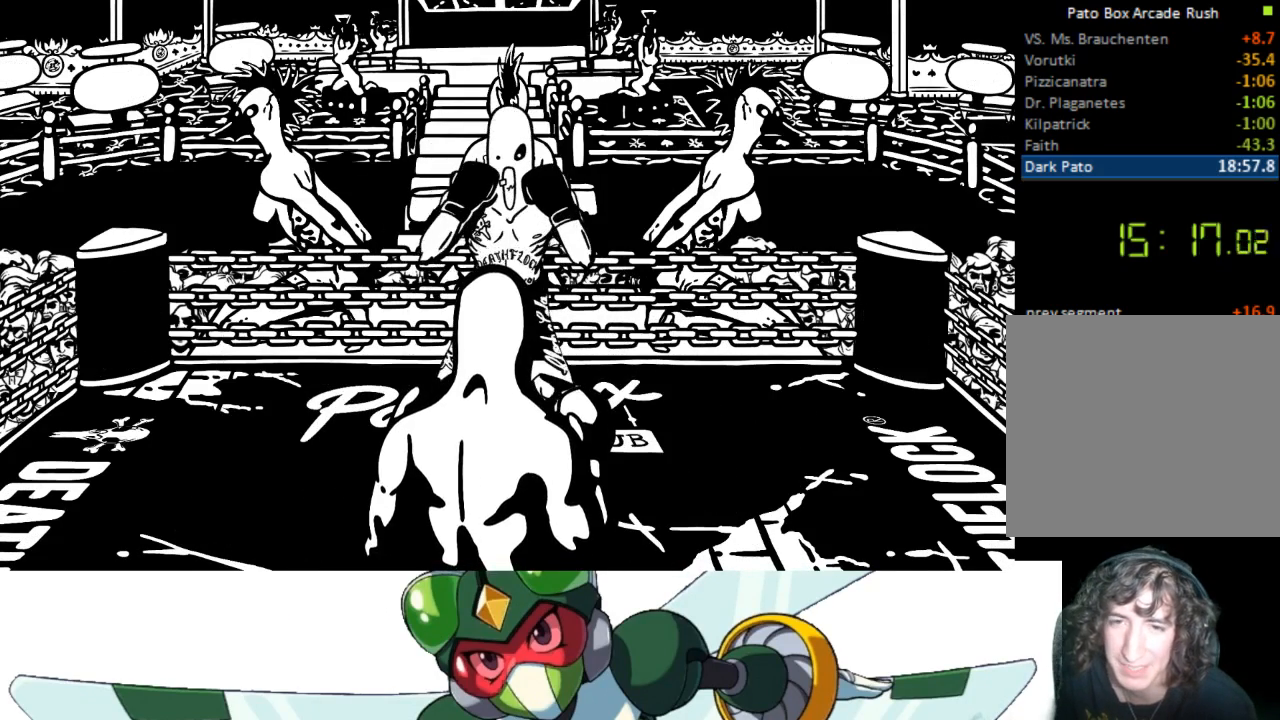
{"buttons": [], "events": []}
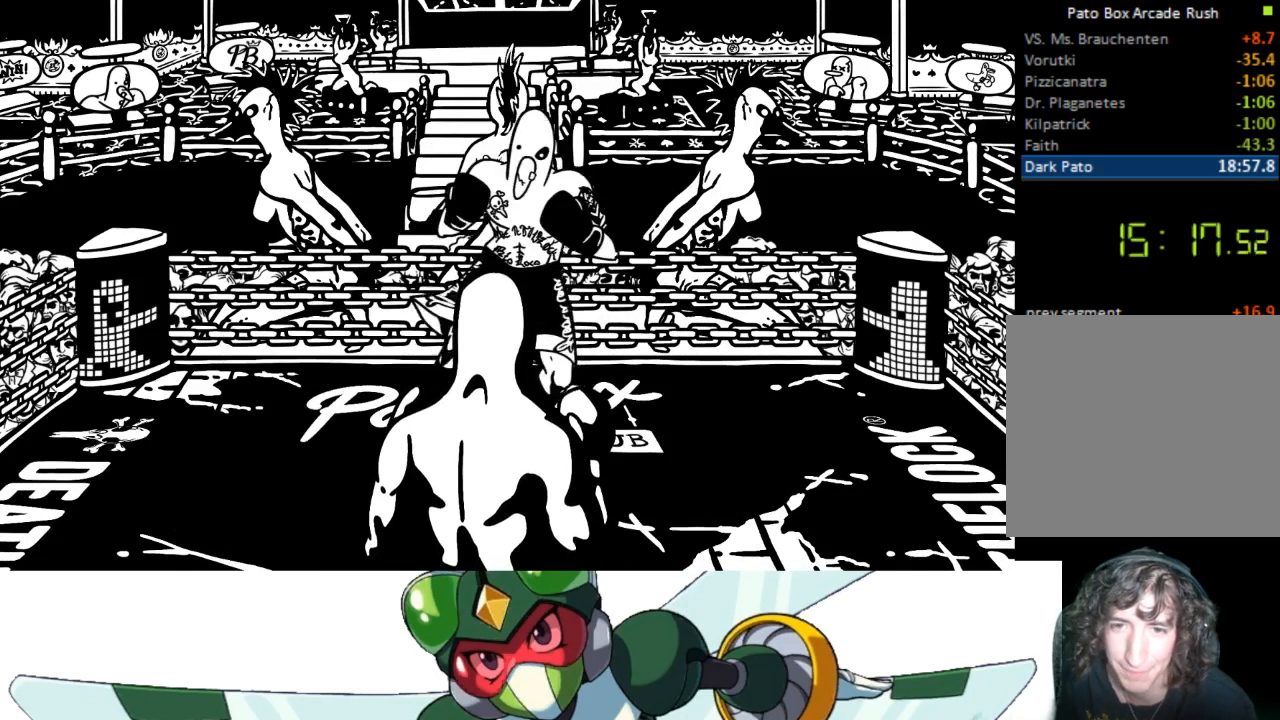
{"buttons": ["DPAD_RIGHT"], "events": [[400, "DPAD_RIGHT", "down"]]}
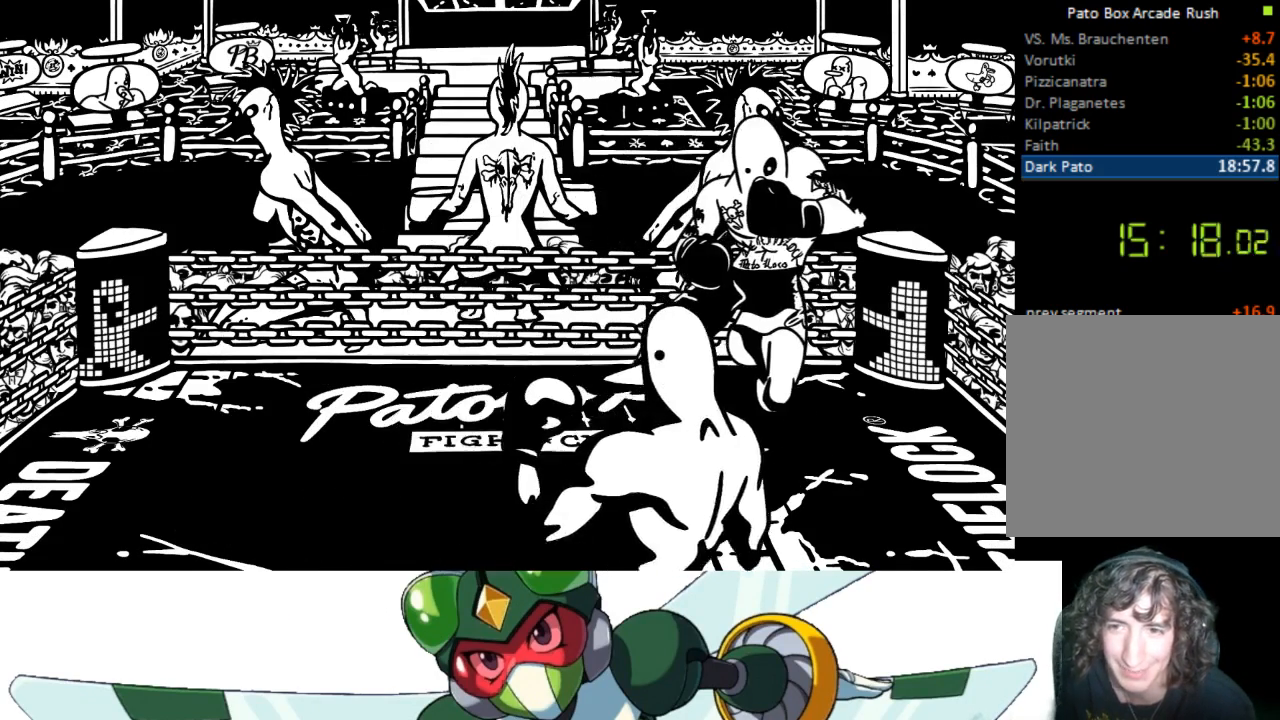
{"buttons": [], "events": [[233, "DPAD_RIGHT", "up"]]}
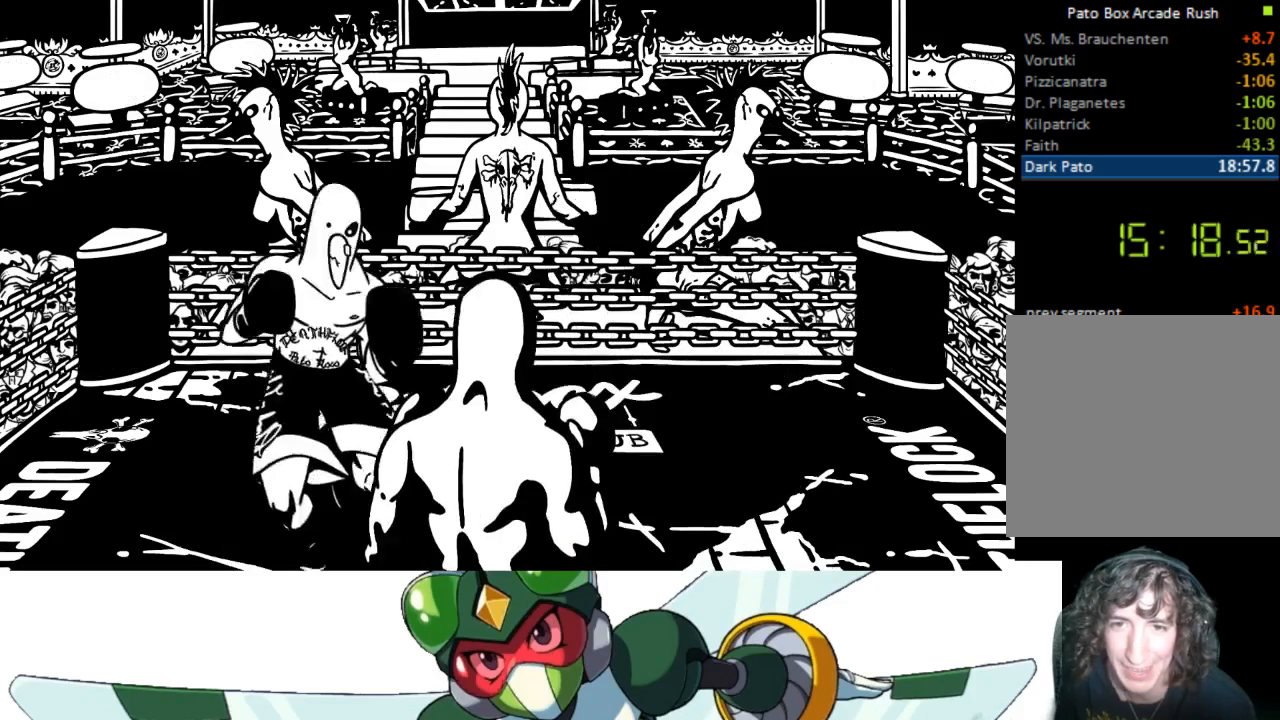
{"buttons": [], "events": [[33, "DPAD_UP", "down"], [167, "CIRCLE", "down"], [233, "TRIANGLE", "down"], [300, "CIRCLE", "up"], [367, "TRIANGLE", "up"], [400, "DPAD_UP", "up"]]}
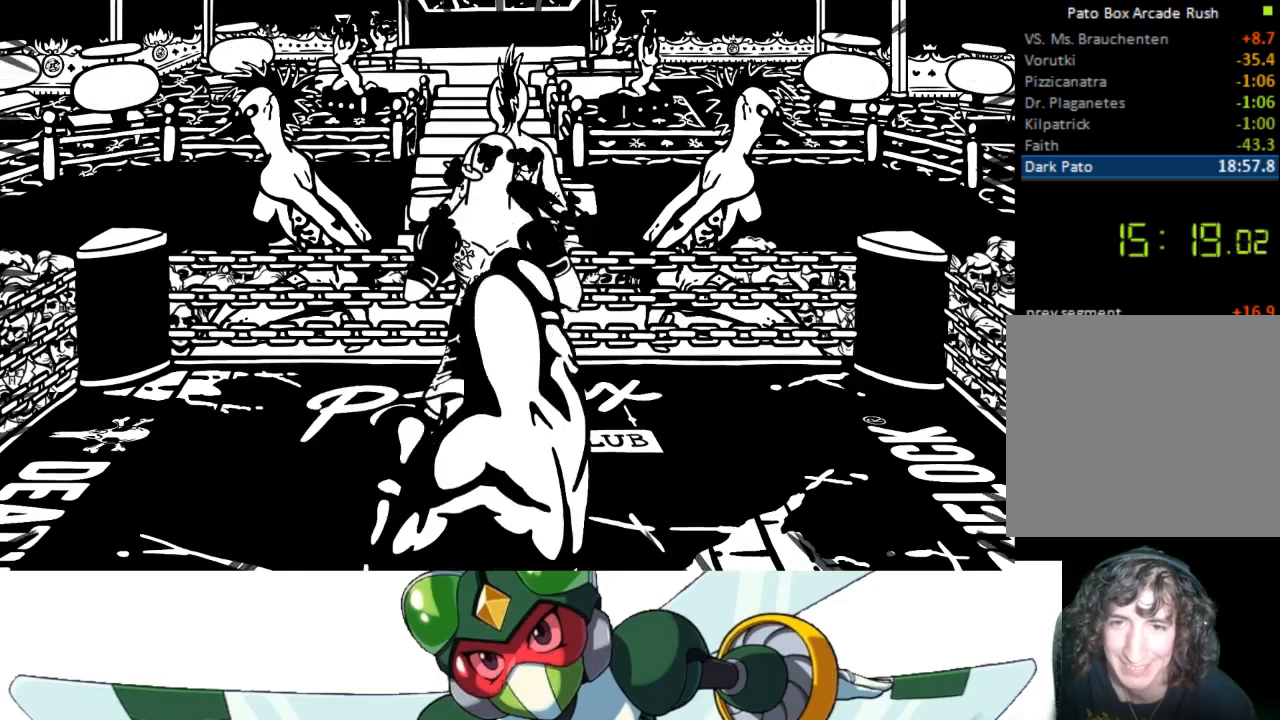
{"buttons": [], "events": []}
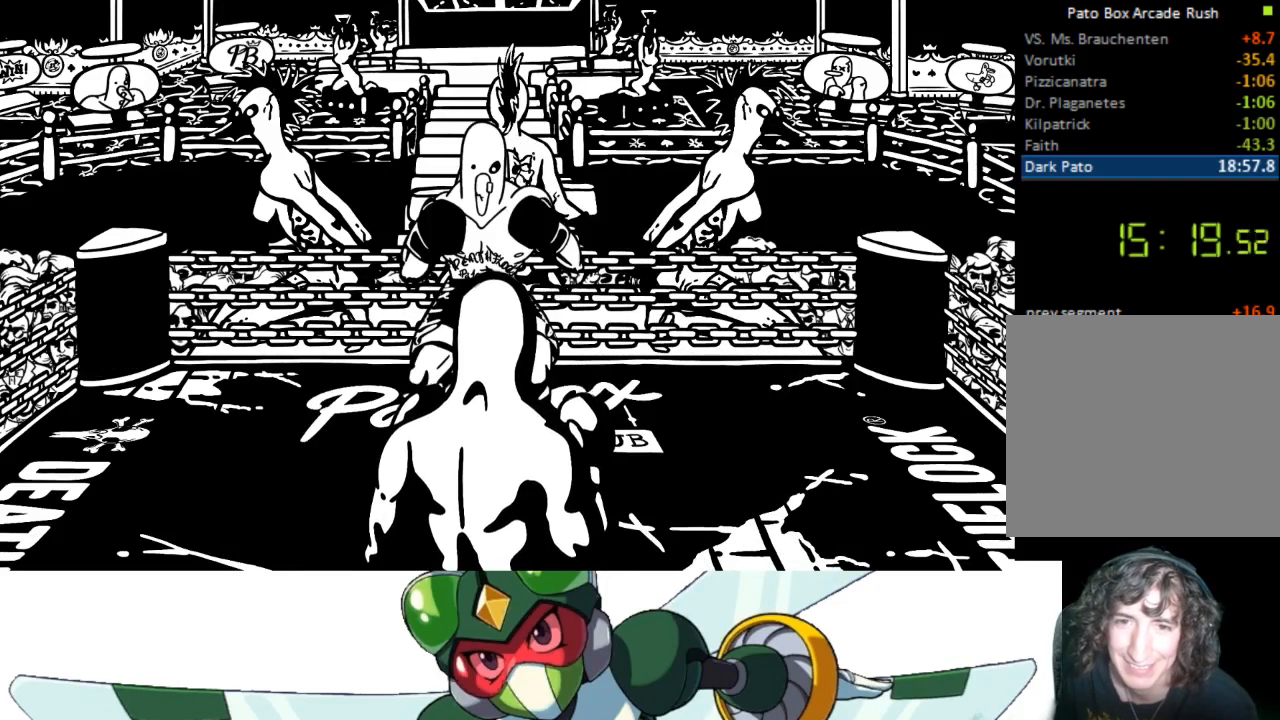
{"buttons": [], "events": []}
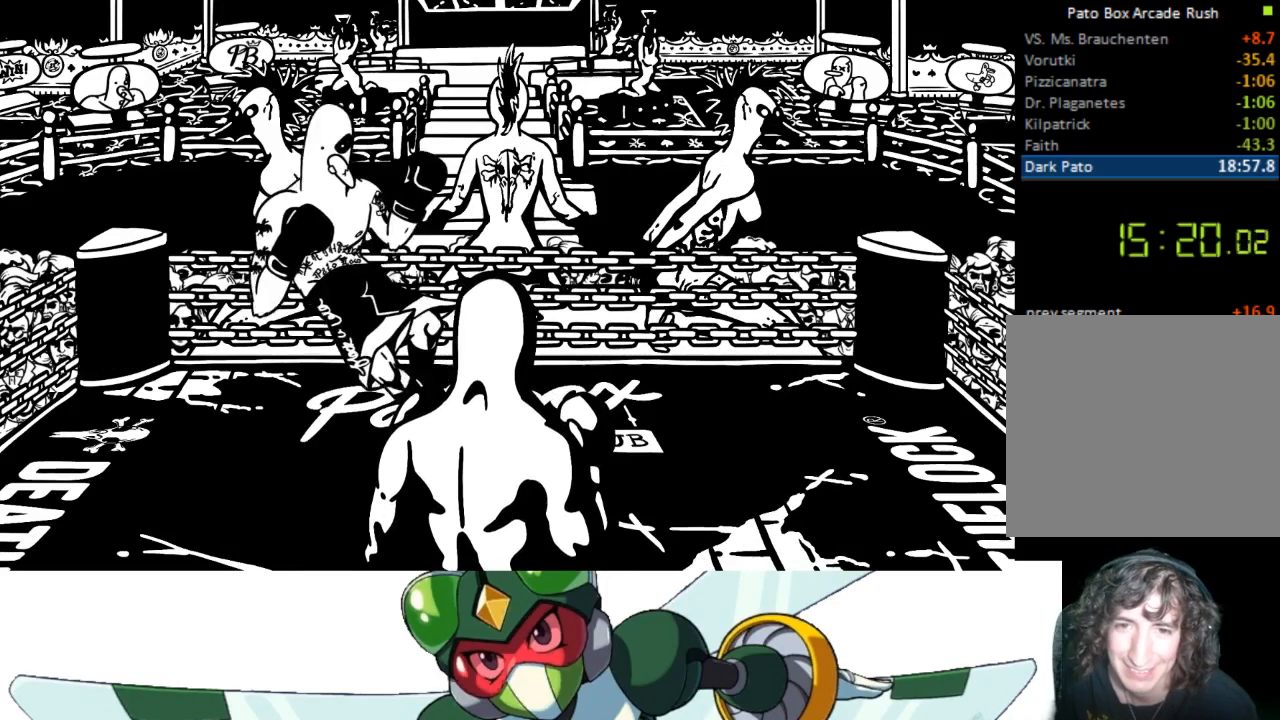
{"buttons": [], "events": [[233, "DPAD_LEFT", "down"], [500, "DPAD_LEFT", "up"]]}
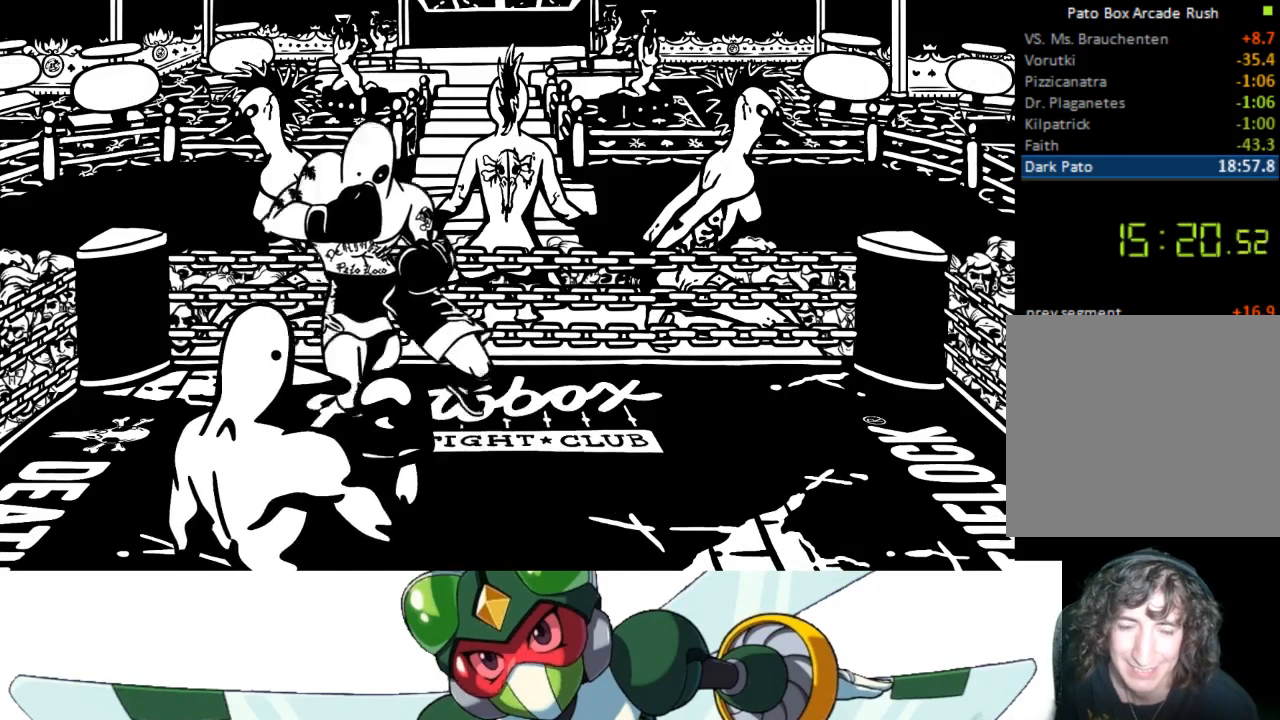
{"buttons": [], "events": []}
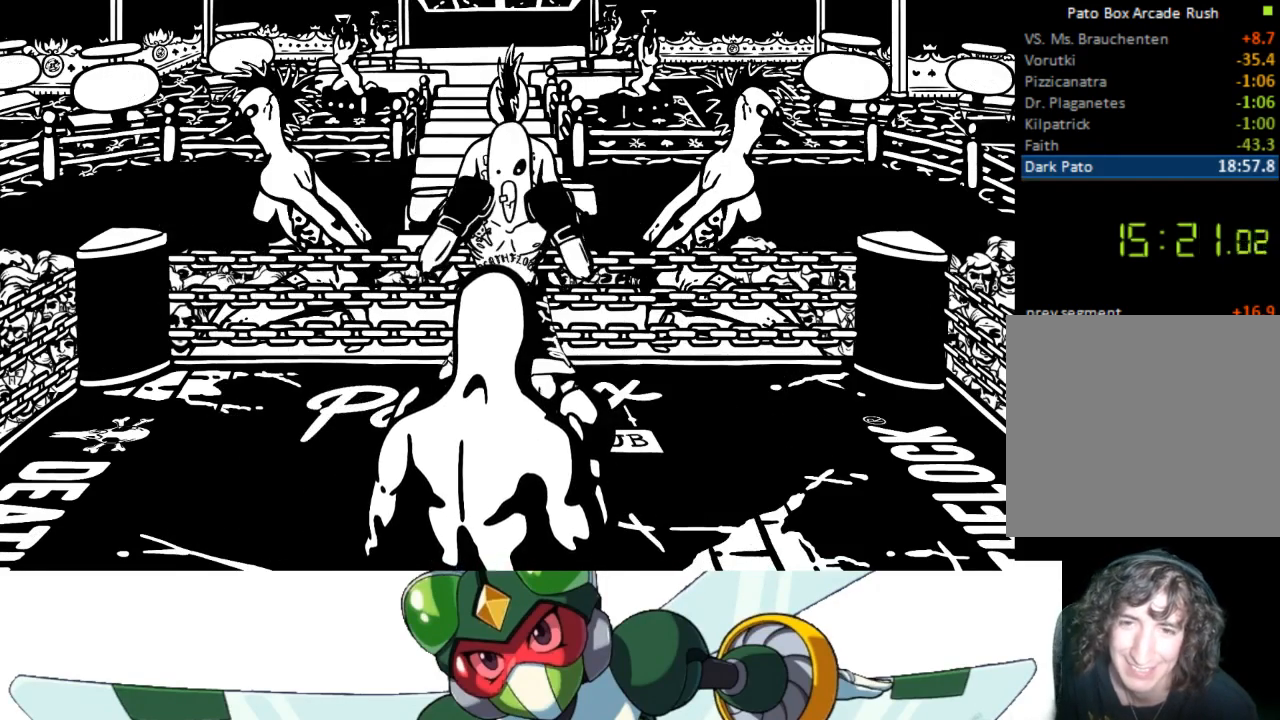
{"buttons": [], "events": []}
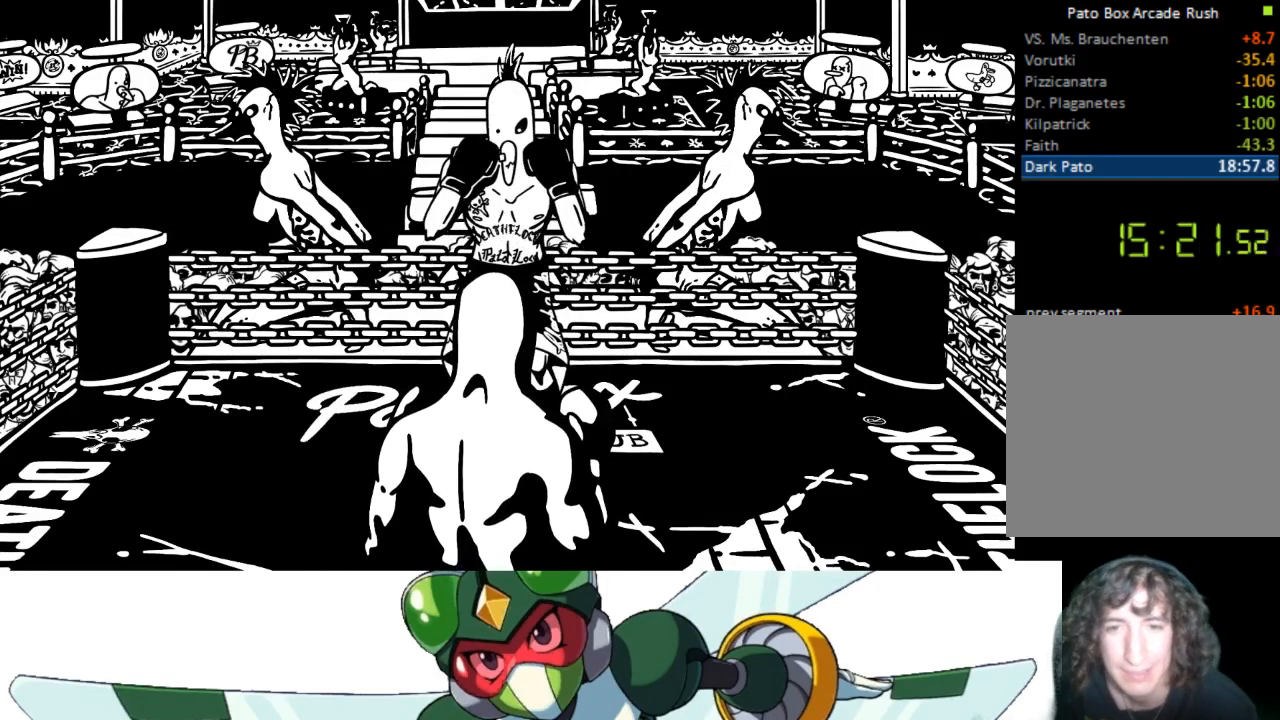
{"buttons": [], "events": []}
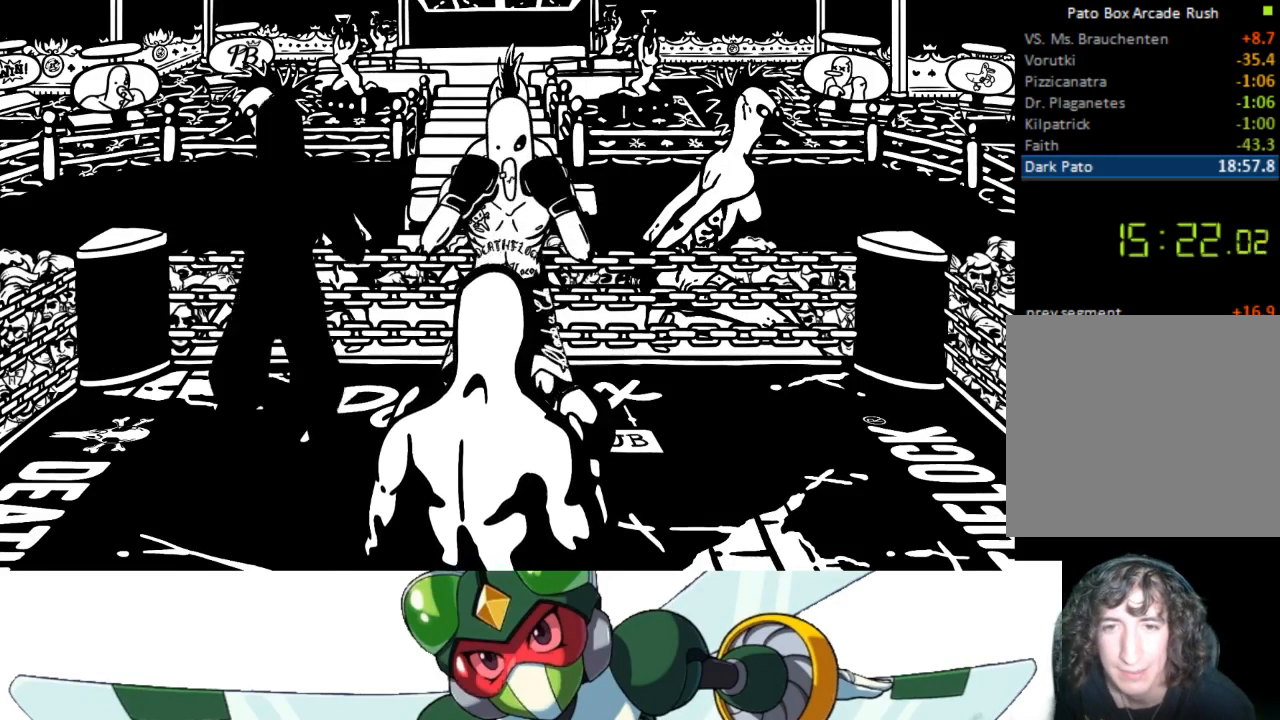
{"buttons": [], "events": [[167, "DPAD_RIGHT", "down"], [467, "DPAD_RIGHT", "up"]]}
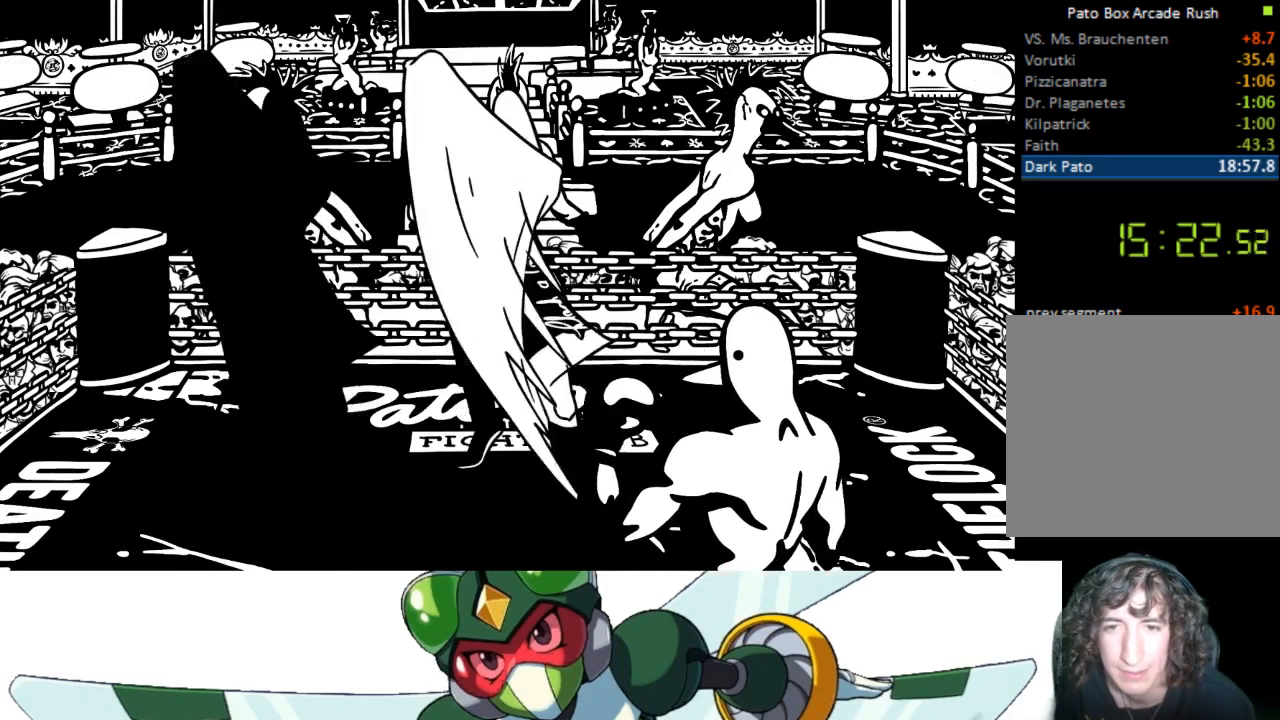
{"buttons": [], "events": []}
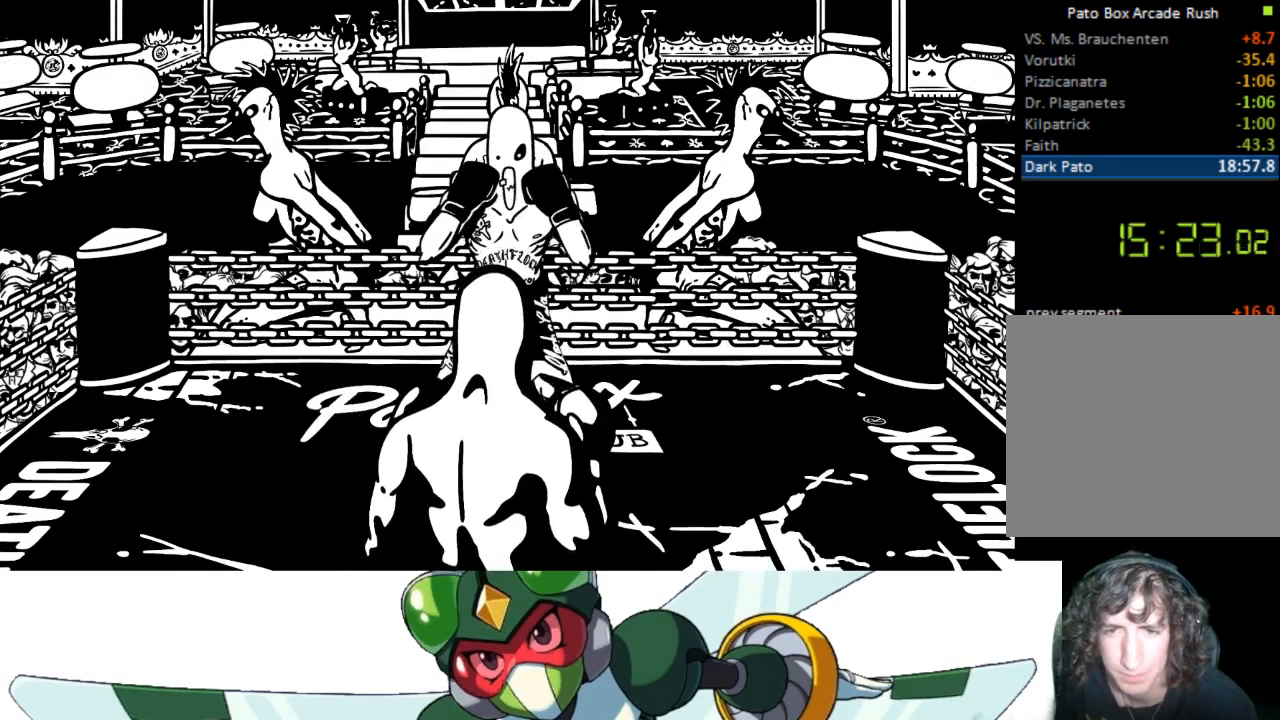
{"buttons": [], "events": []}
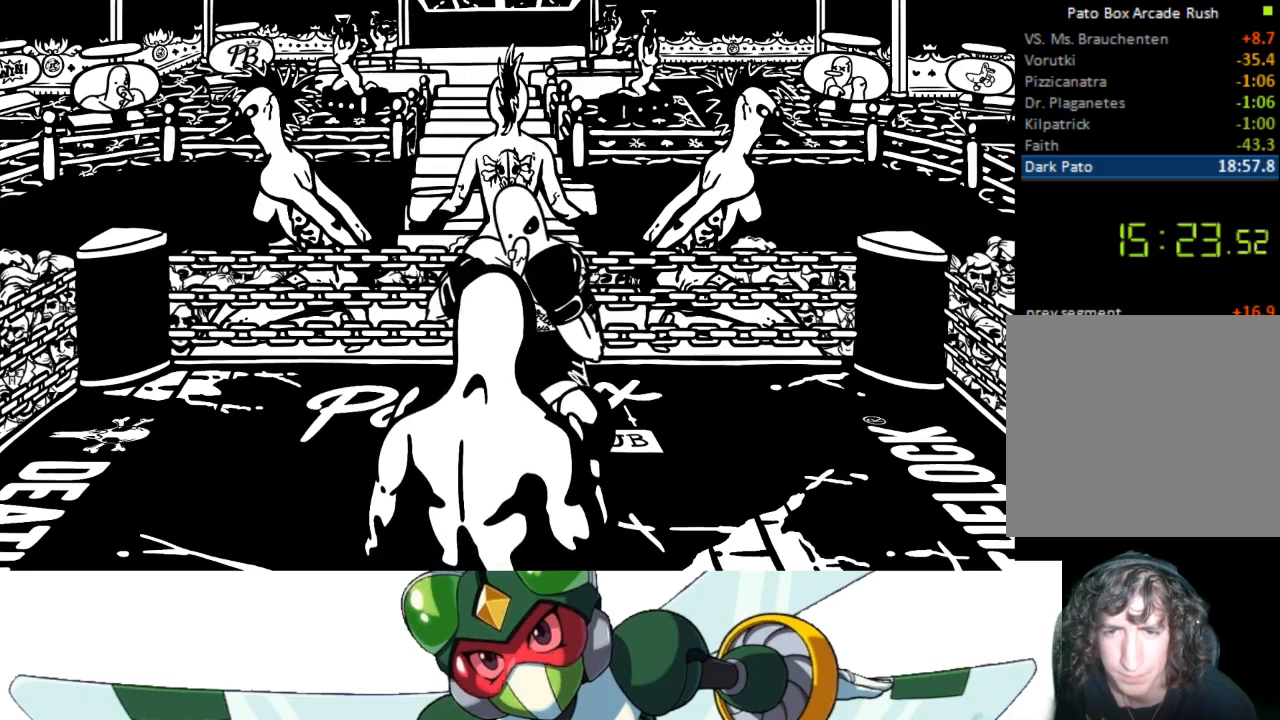
{"buttons": [], "events": [[267, "DPAD_LEFT", "down"], [400, "DPAD_LEFT", "up"]]}
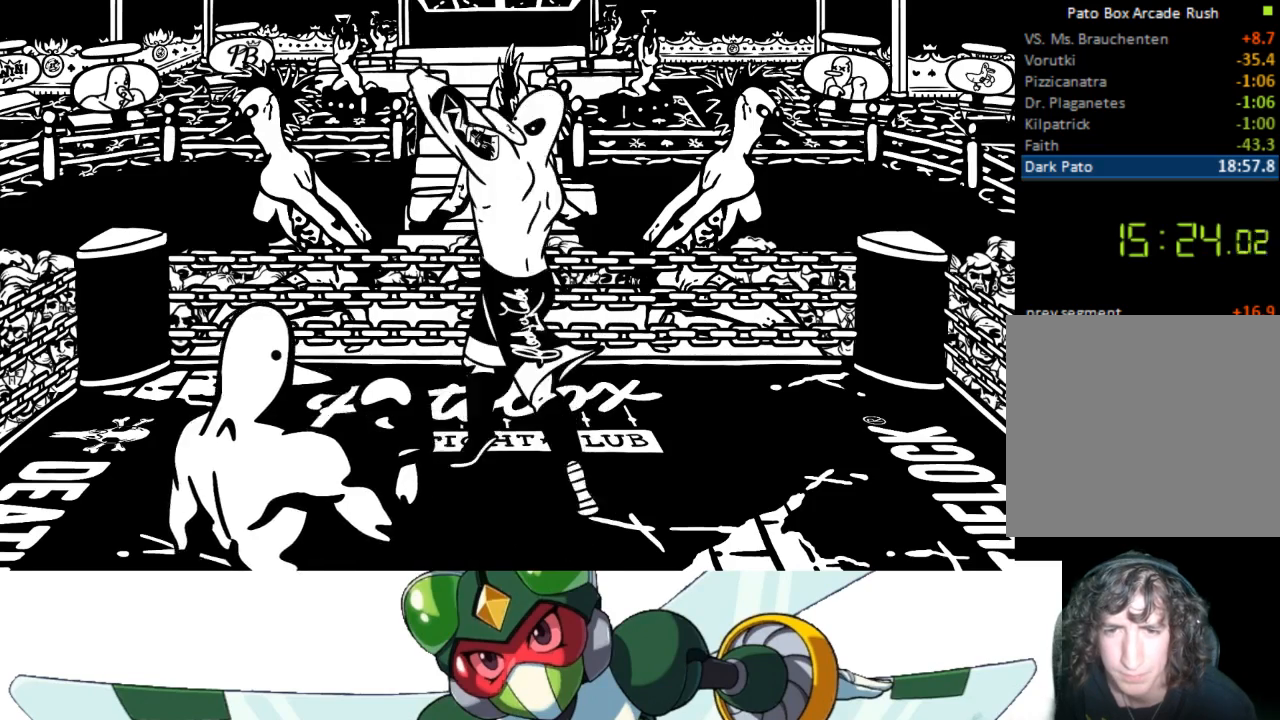
{"buttons": ["DPAD_UP"], "events": [[167, "DPAD_UP", "down"], [267, "CIRCLE", "down"], [300, "TRIANGLE", "down"], [367, "CIRCLE", "up"], [467, "TRIANGLE", "up"]]}
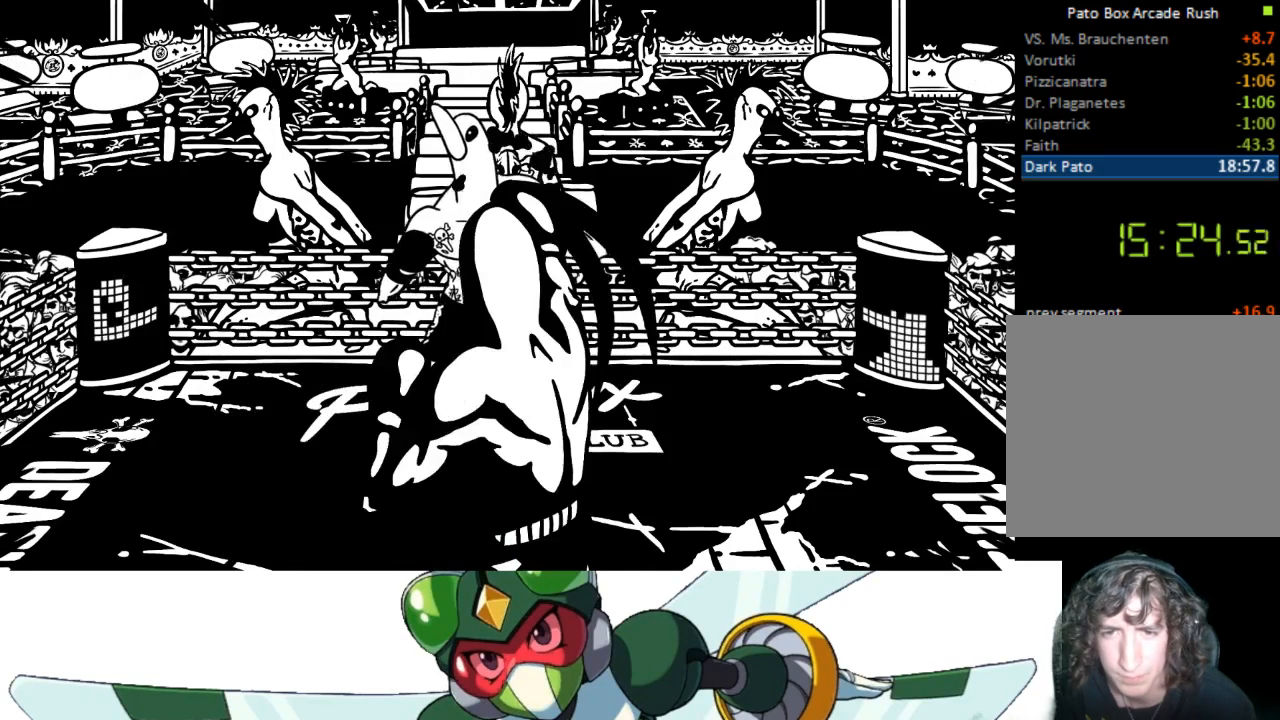
{"buttons": ["DPAD_UP"], "events": [[100, "DPAD_UP", "up"], [233, "DPAD_UP", "down"], [300, "CROSS", "down"], [333, "SQUARE", "down"], [400, "CROSS", "up"], [500, "SQUARE", "up"]]}
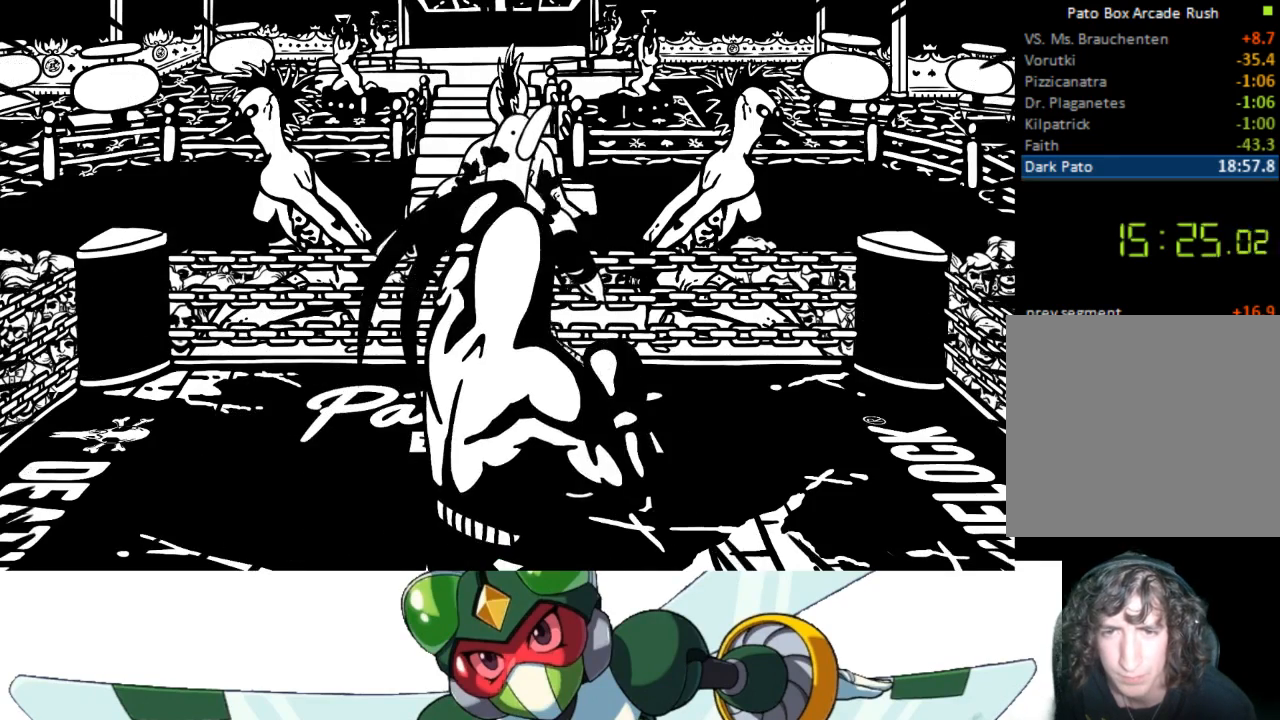
{"buttons": ["DPAD_UP"], "events": [[200, "CIRCLE", "down"], [233, "TRIANGLE", "down"], [300, "CIRCLE", "up"], [400, "TRIANGLE", "up"]]}
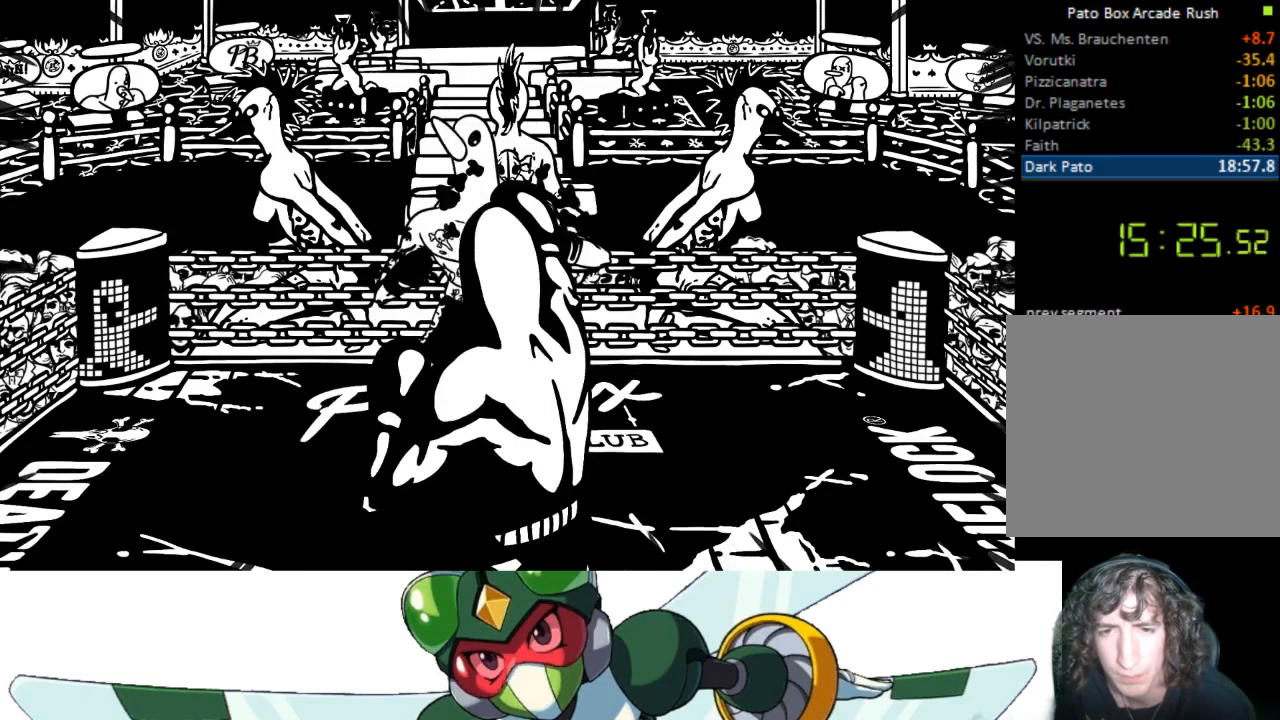
{"buttons": [], "events": [[100, "CROSS", "down"], [133, "SQUARE", "down"], [233, "CROSS", "up"], [300, "SQUARE", "up"], [433, "DPAD_UP", "up"]]}